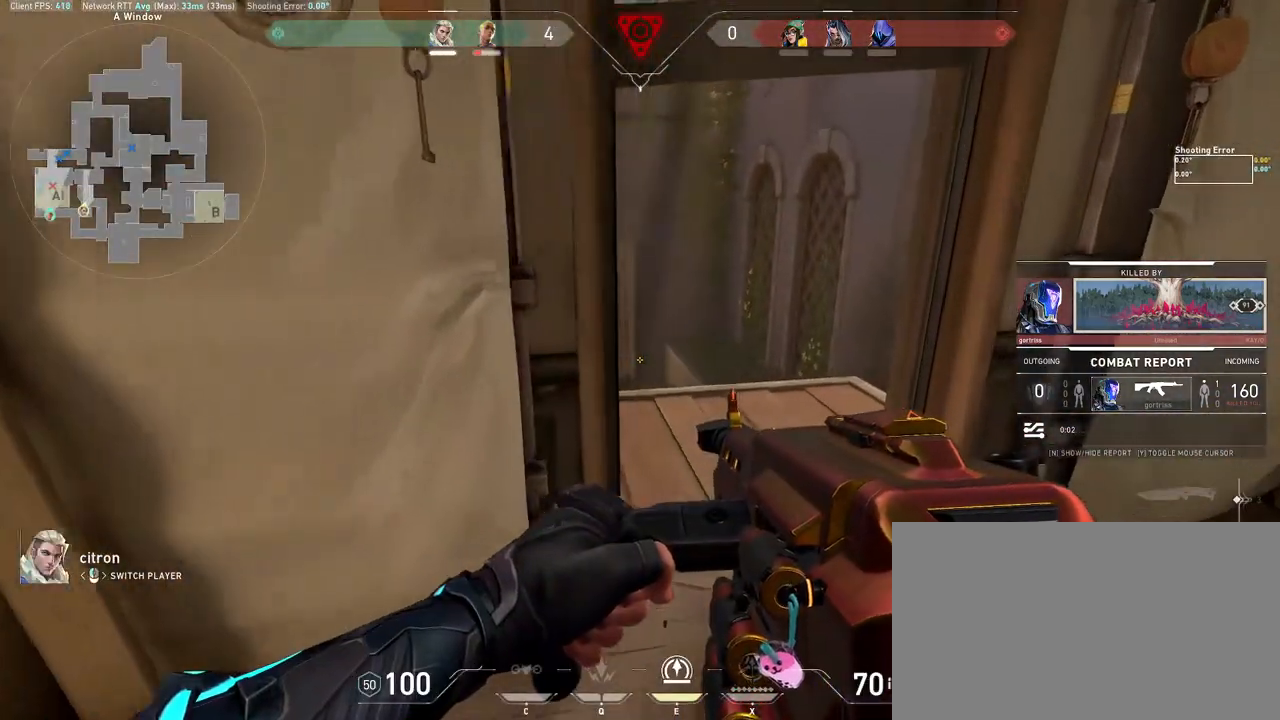
Gameplay with keyboard and mouse; each line is a JSON object with the keys and mouse buttons held at the frame after it. "events" lists presses ("down") and releases ("up") of "a", "ctrl", "d", "e", "q", "s", "shift", "space", "w", "mouse_left", "mouse_wheel", "mouse_right", "mouse_mb4" and "mouse_mb5" between this image and that frame as [ms after this image, input, new state], when the widget could be followed in between. "mouse_left", "mouse_wheel", "mouse_right", "mouse_mb4", "mouse_mb5" = the "left", "wheel", "right", "mb4", "mb5" buttons of the "mouse" list. No other keys are recorded. "wheel" means that the mouse wheel is clicked or scrolled. Mouse movement is not recorded.
{"keys": ["a"], "mouse": [], "events": []}
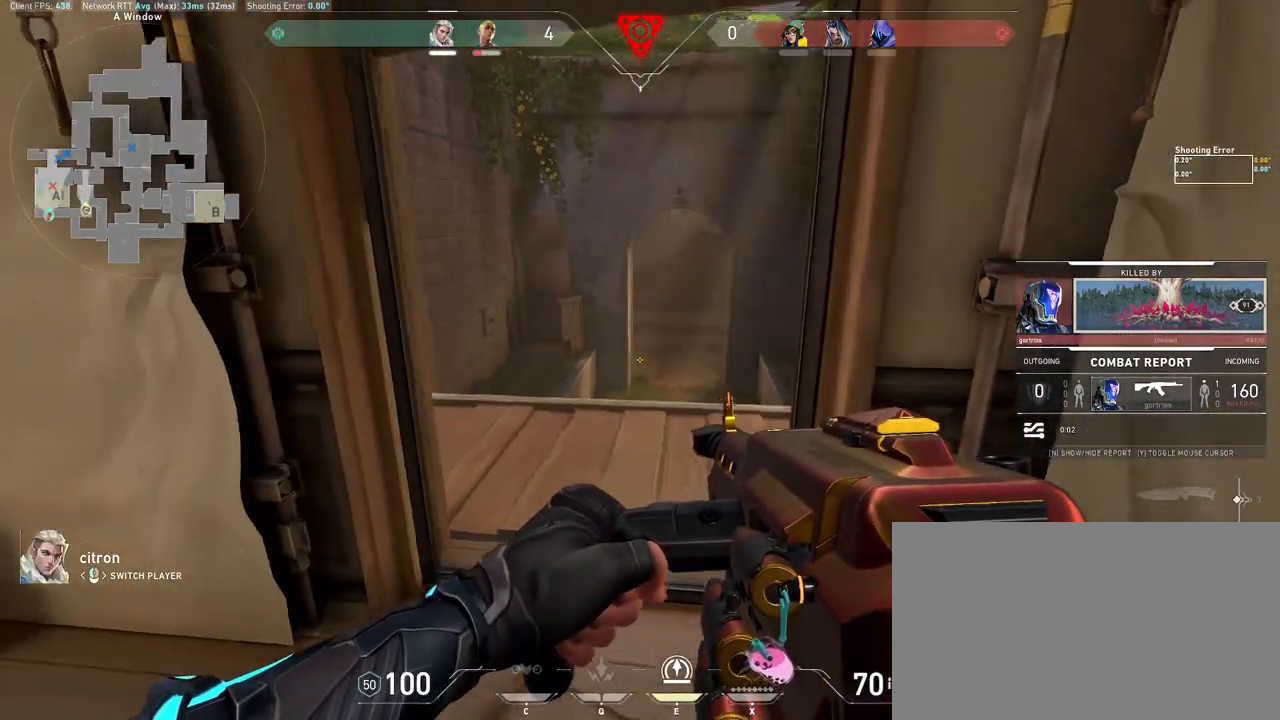
{"keys": ["a"], "mouse": [], "events": []}
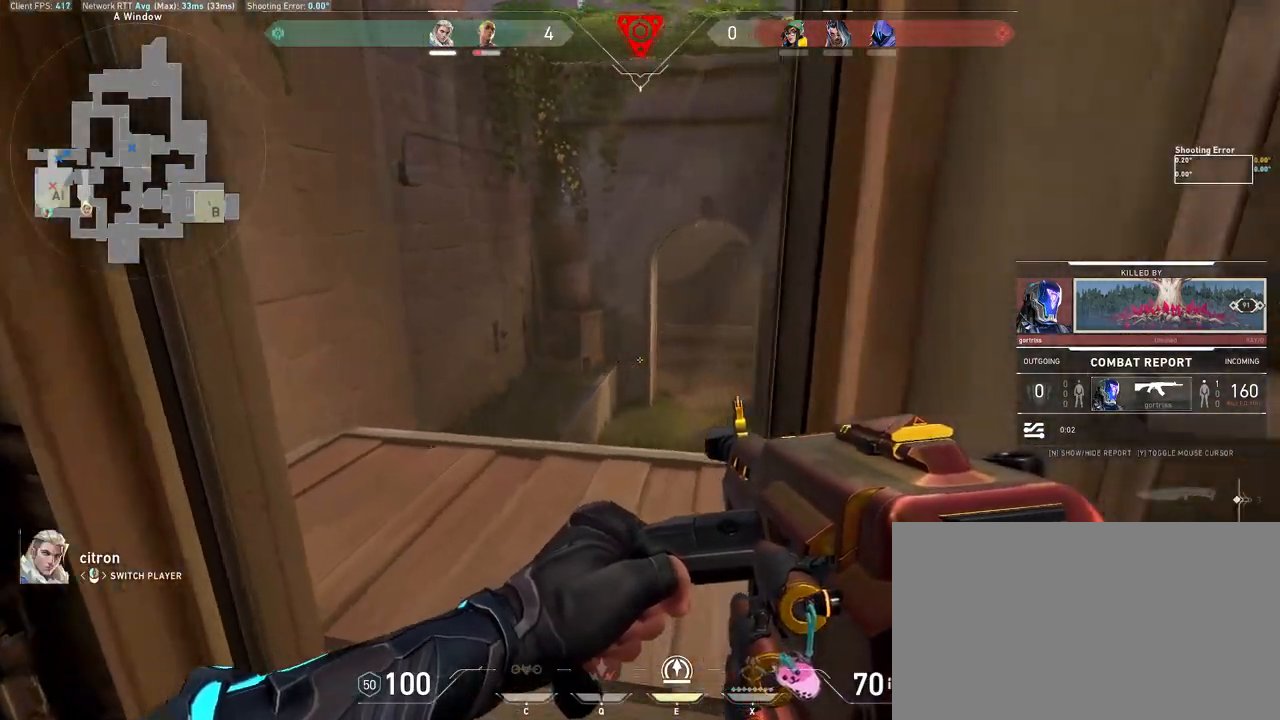
{"keys": ["a"], "mouse": [], "events": []}
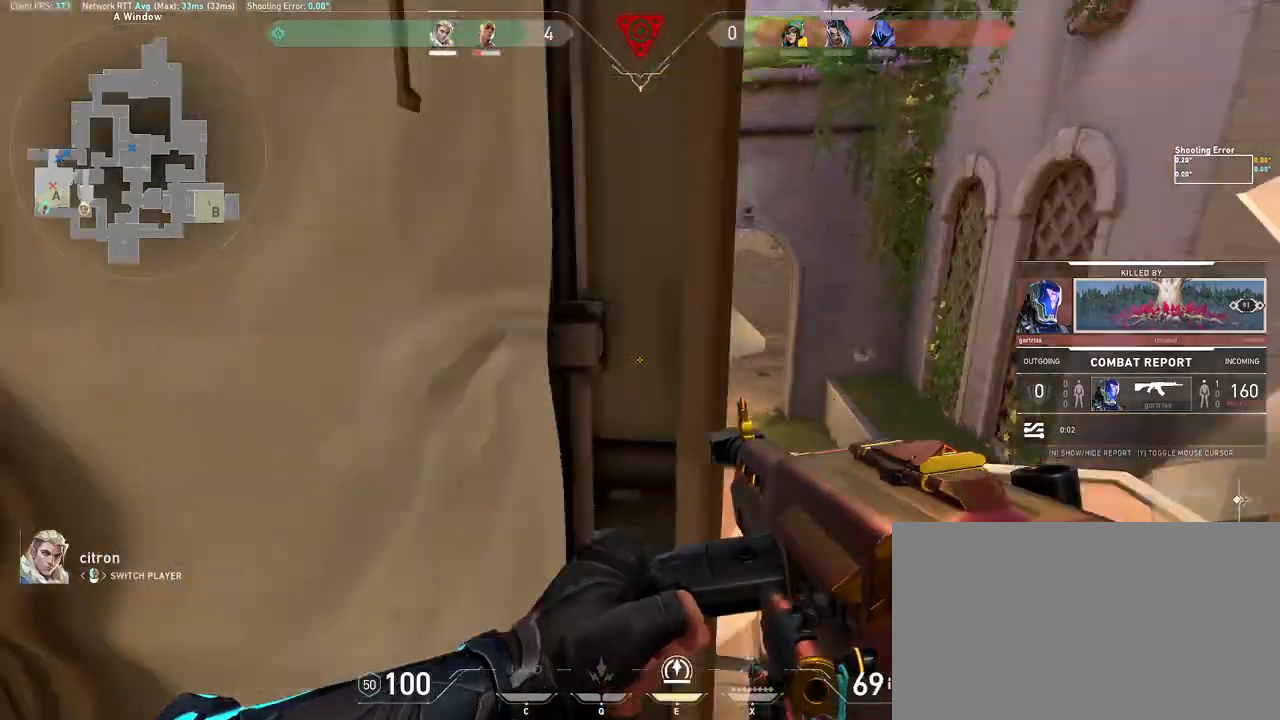
{"keys": ["a"], "mouse": [], "events": []}
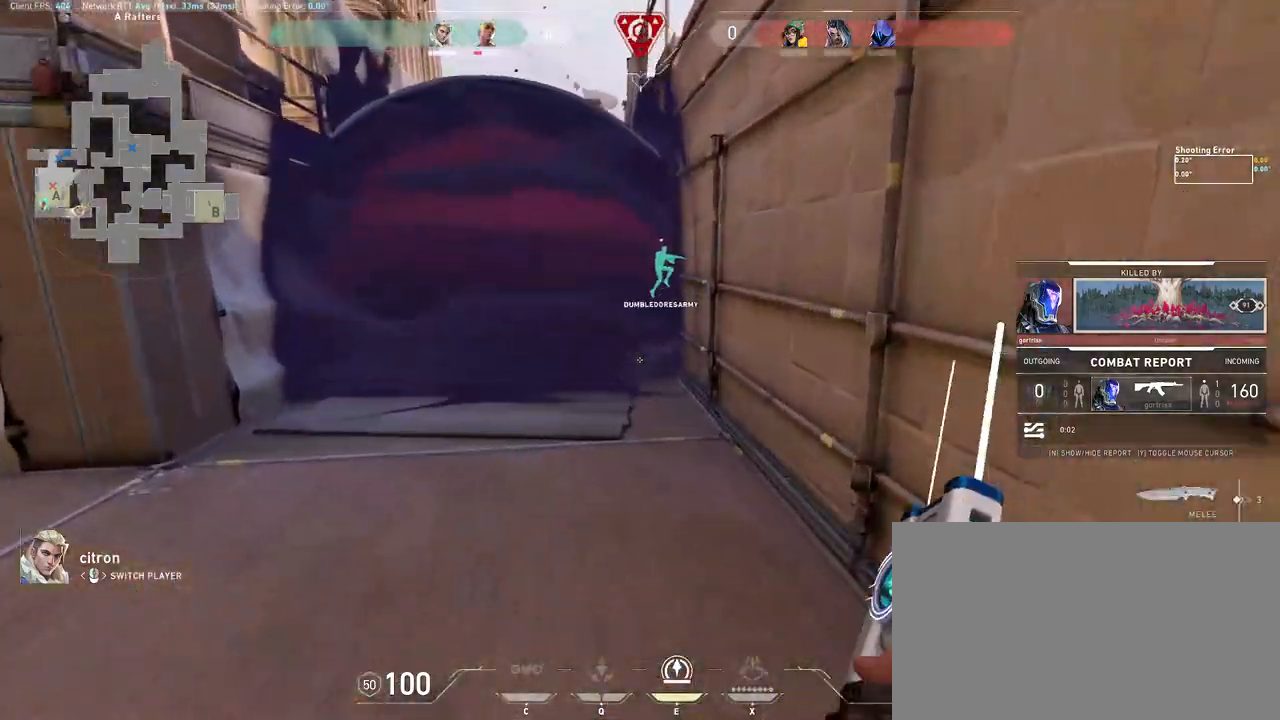
{"keys": ["a"], "mouse": [], "events": []}
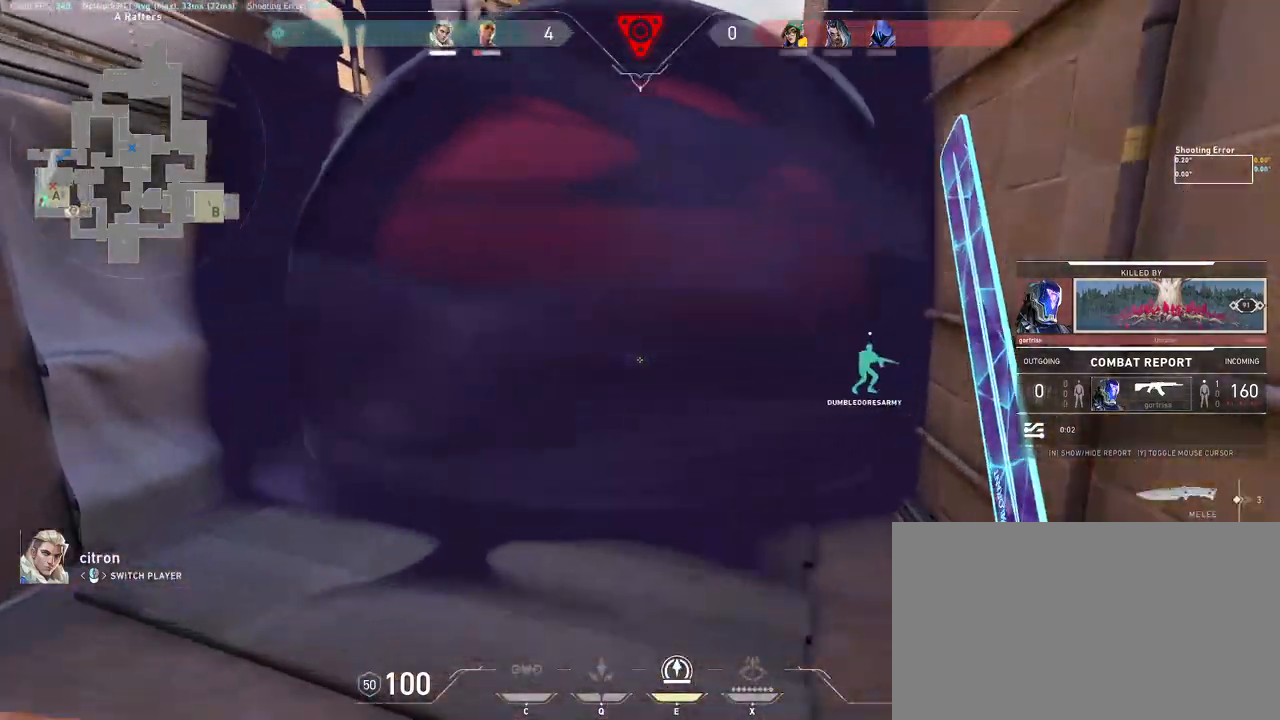
{"keys": ["a"], "mouse": [], "events": [[300, "mouse_left", "down"], [450, "mouse_left", "up"]]}
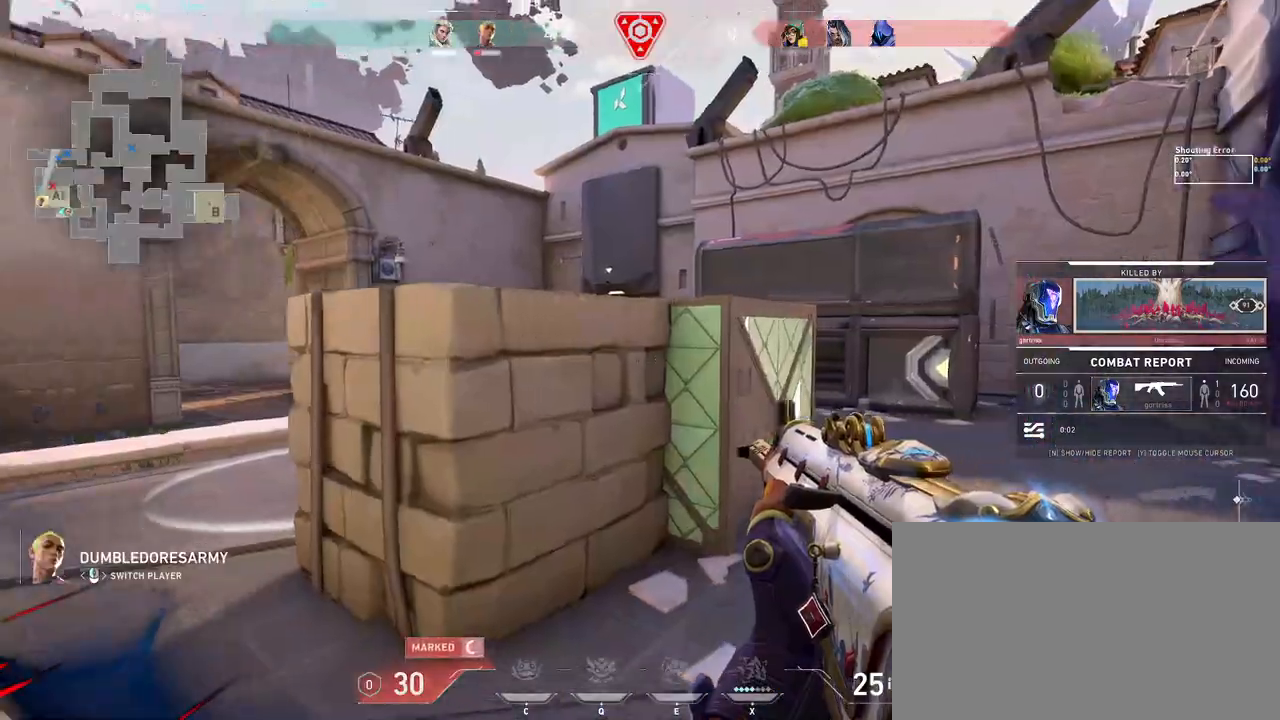
{"keys": ["a"], "mouse": [], "events": []}
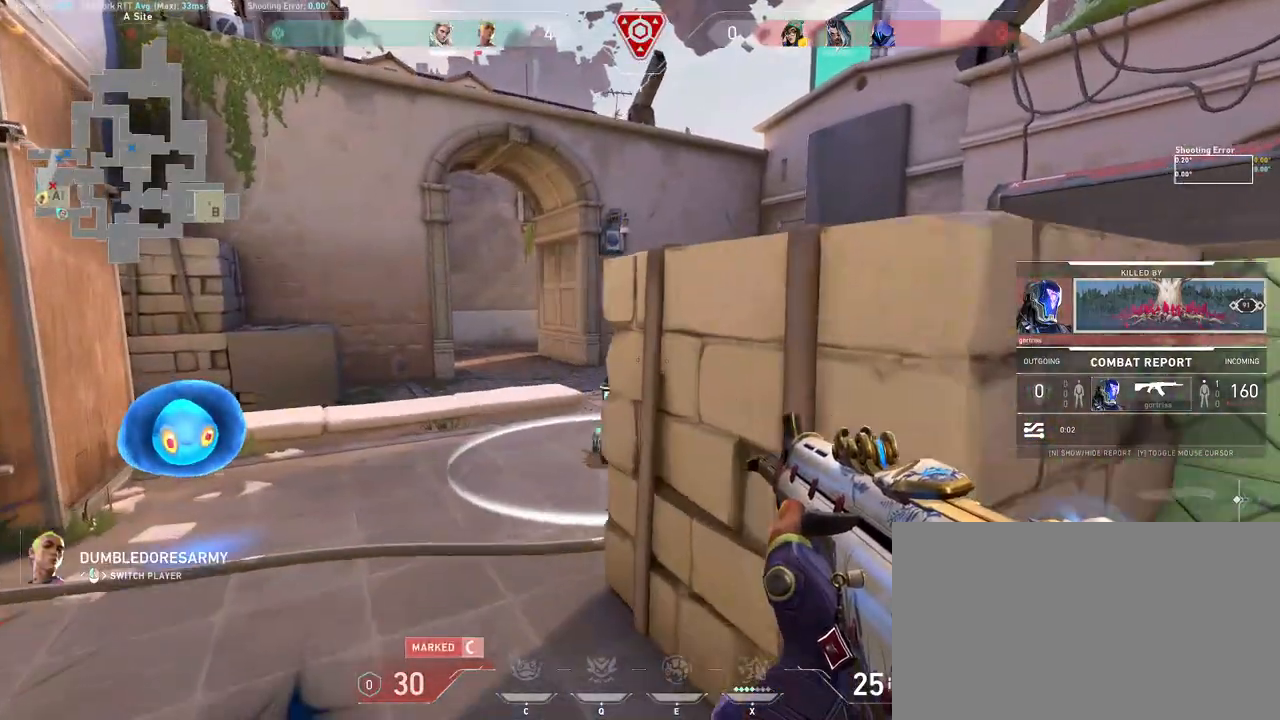
{"keys": ["a"], "mouse": [], "events": []}
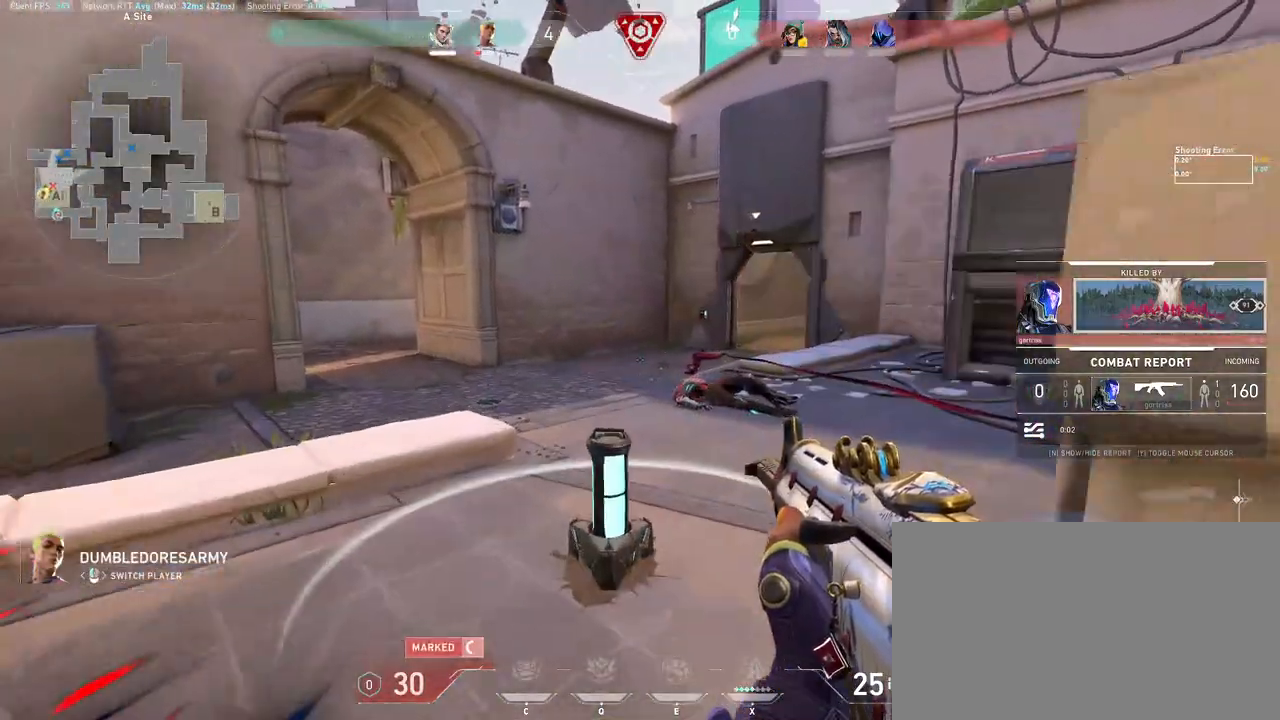
{"keys": ["a"], "mouse": [], "events": []}
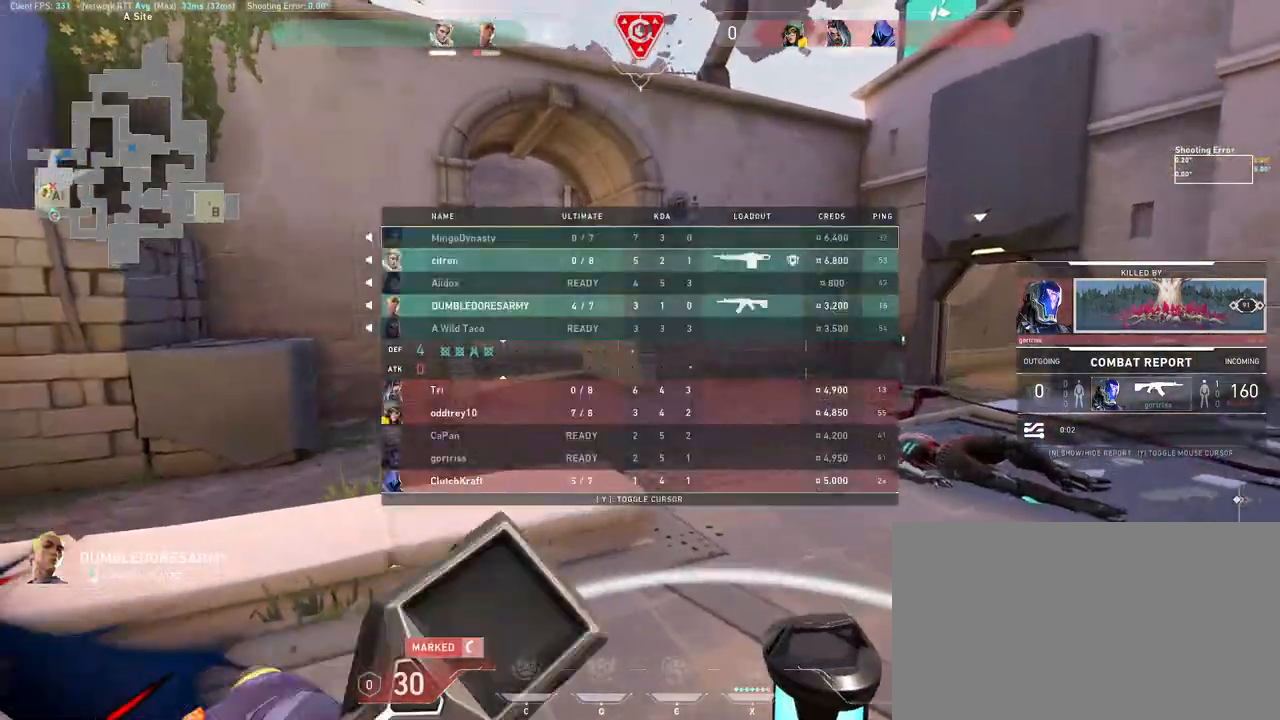
{"keys": ["a"], "mouse": [], "events": []}
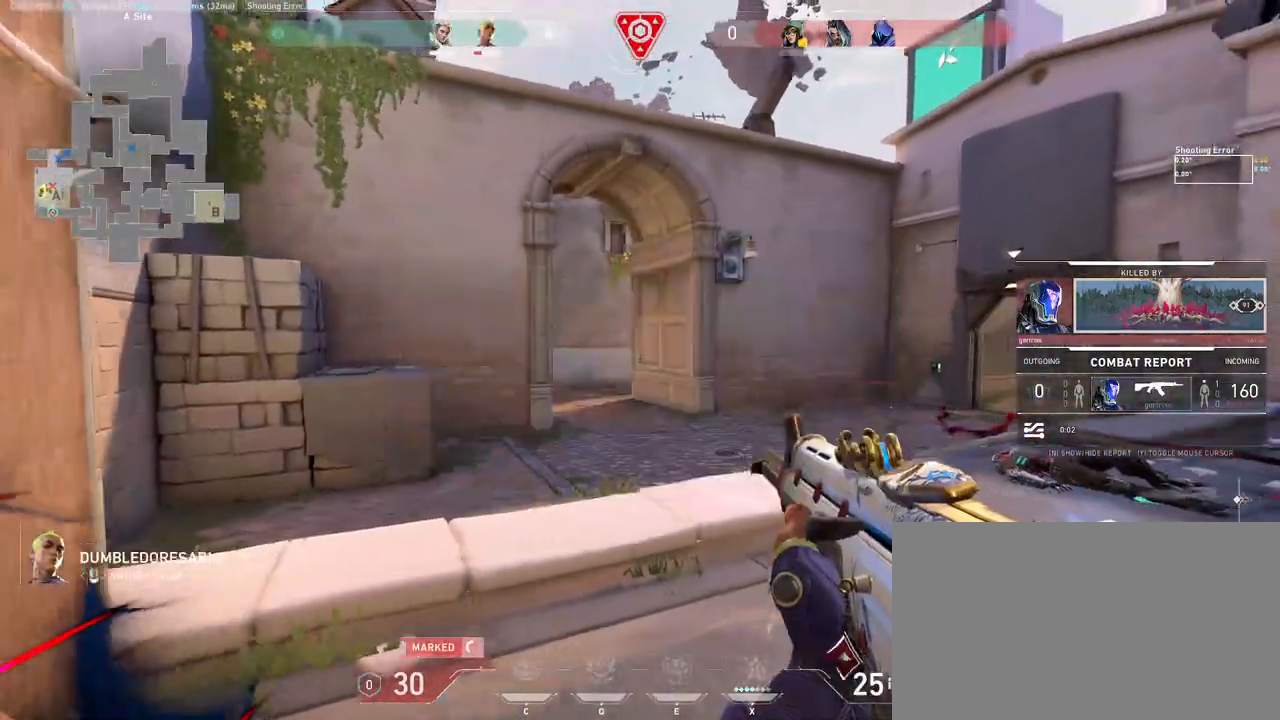
{"keys": ["a"], "mouse": [], "events": []}
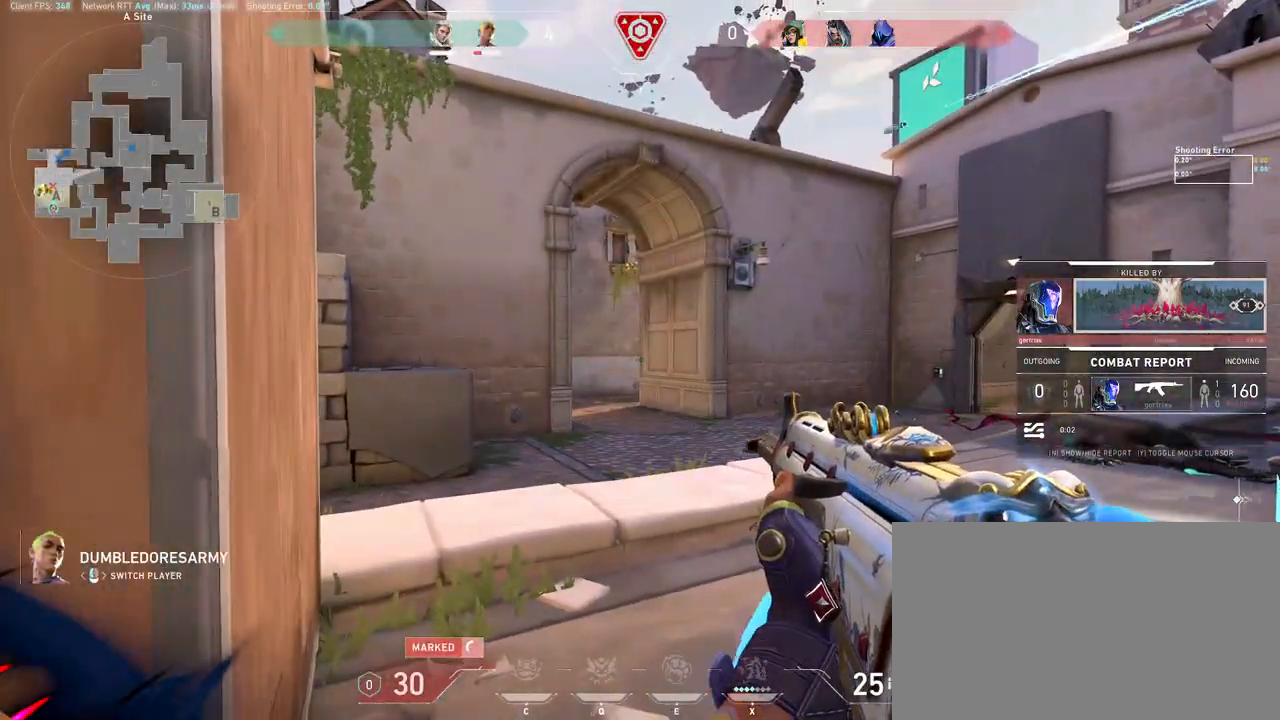
{"keys": ["a"], "mouse": [], "events": []}
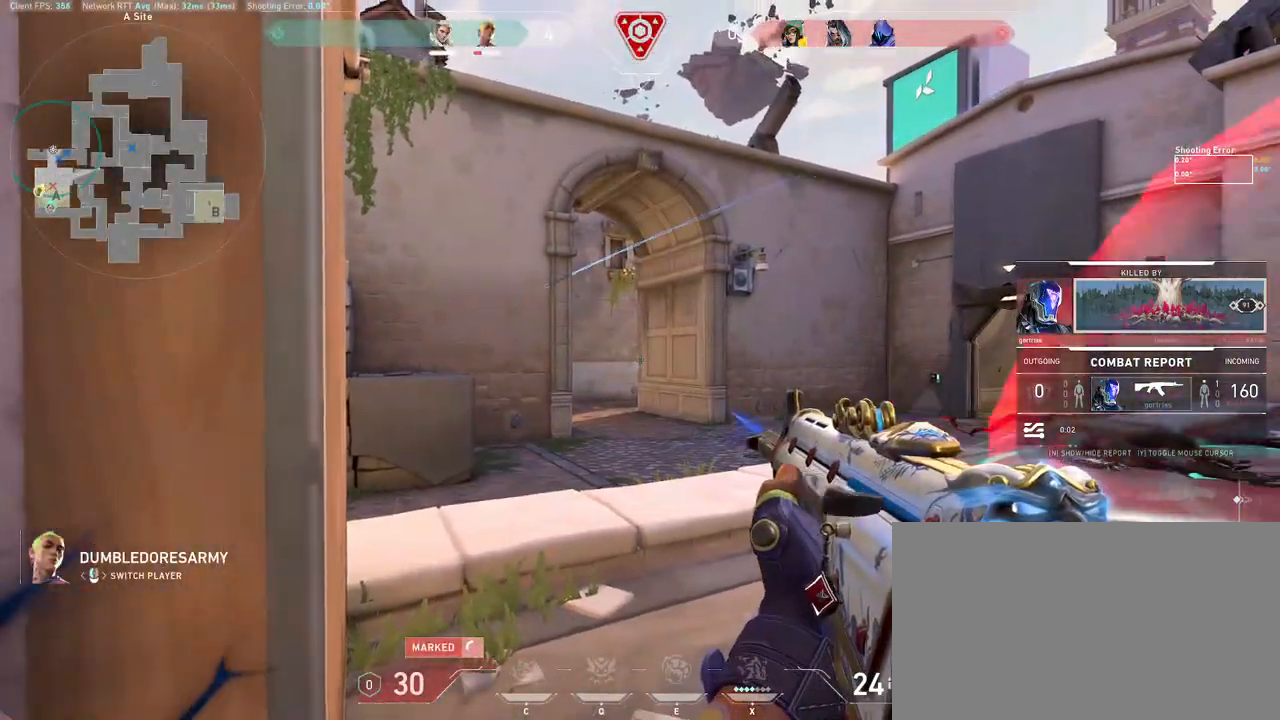
{"keys": ["a"], "mouse": [], "events": []}
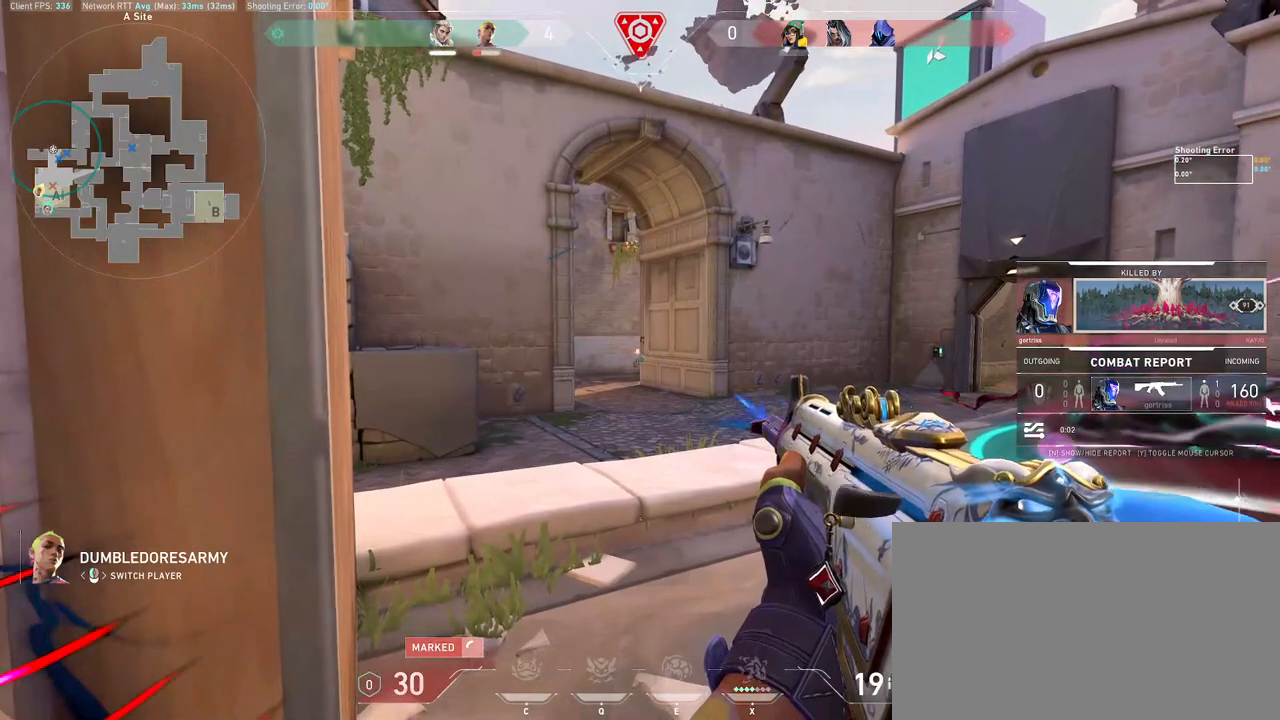
{"keys": ["a"], "mouse": [], "events": []}
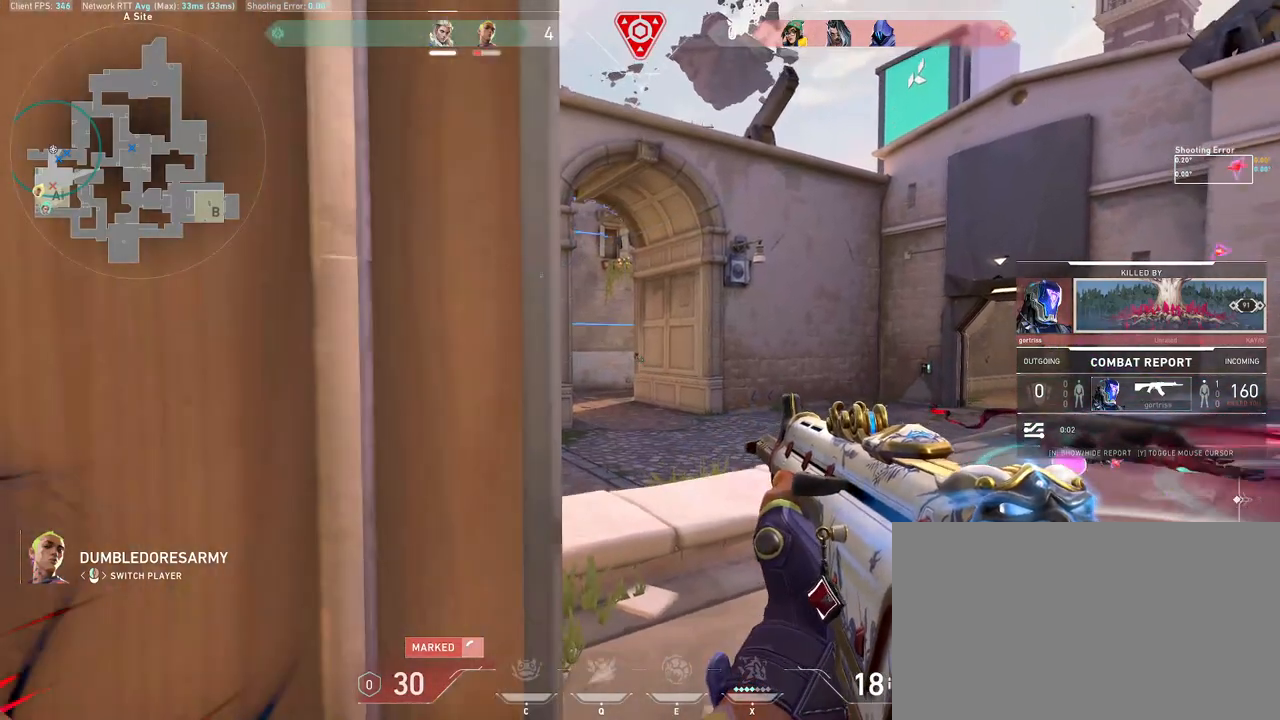
{"keys": ["a"], "mouse": [], "events": []}
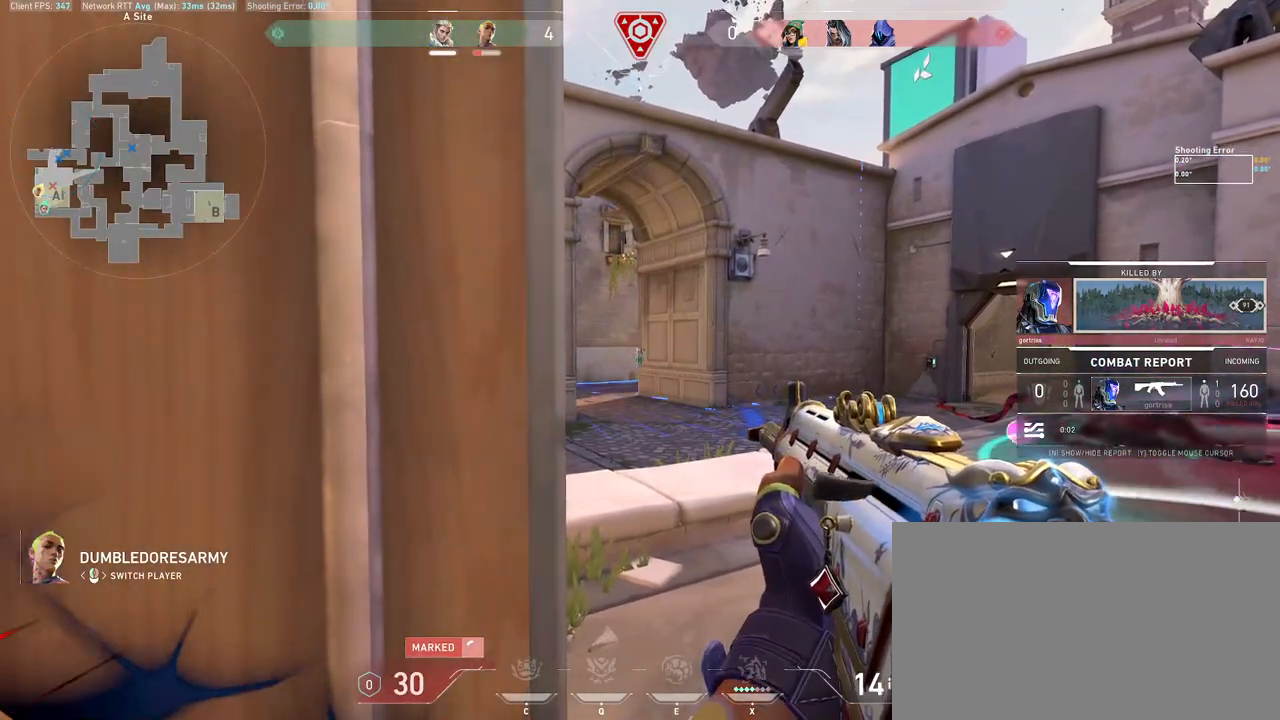
{"keys": ["a"], "mouse": [], "events": []}
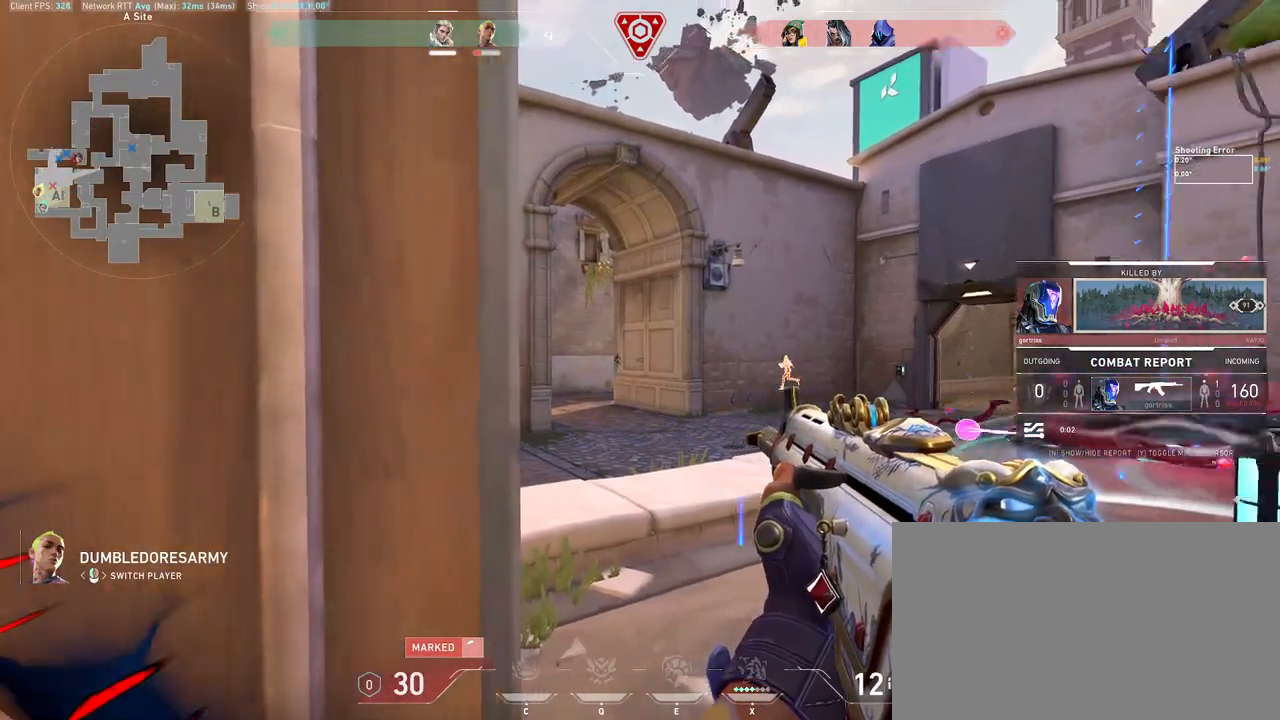
{"keys": ["a"], "mouse": [], "events": []}
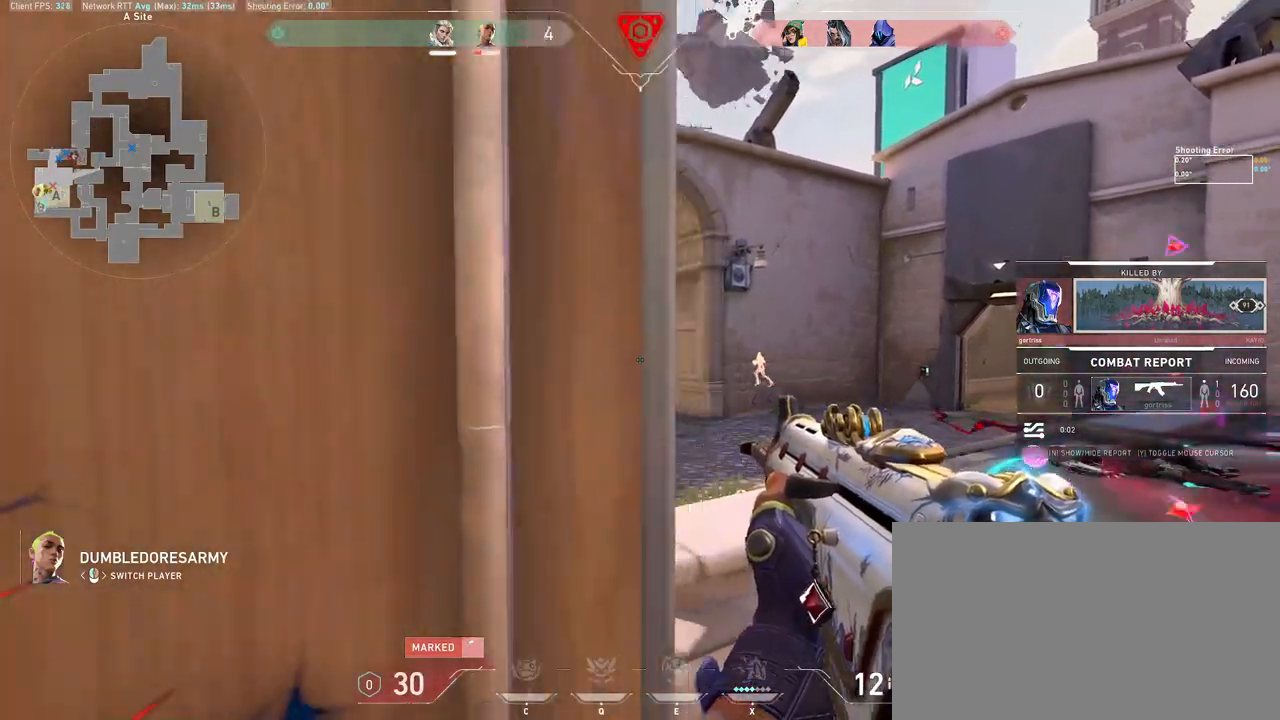
{"keys": ["a"], "mouse": [], "events": [[33, "mouse_left", "down"], [150, "mouse_left", "up"]]}
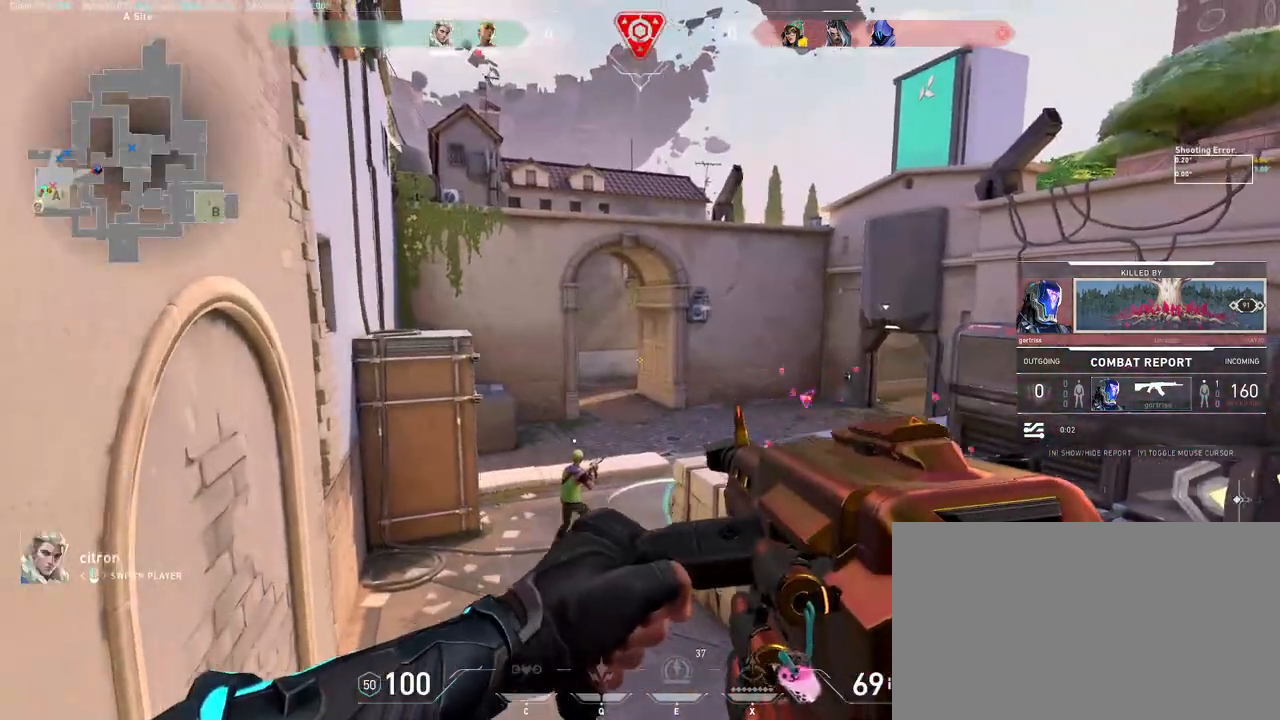
{"keys": ["a", "w"], "mouse": [], "events": [[150, "w", "down"]]}
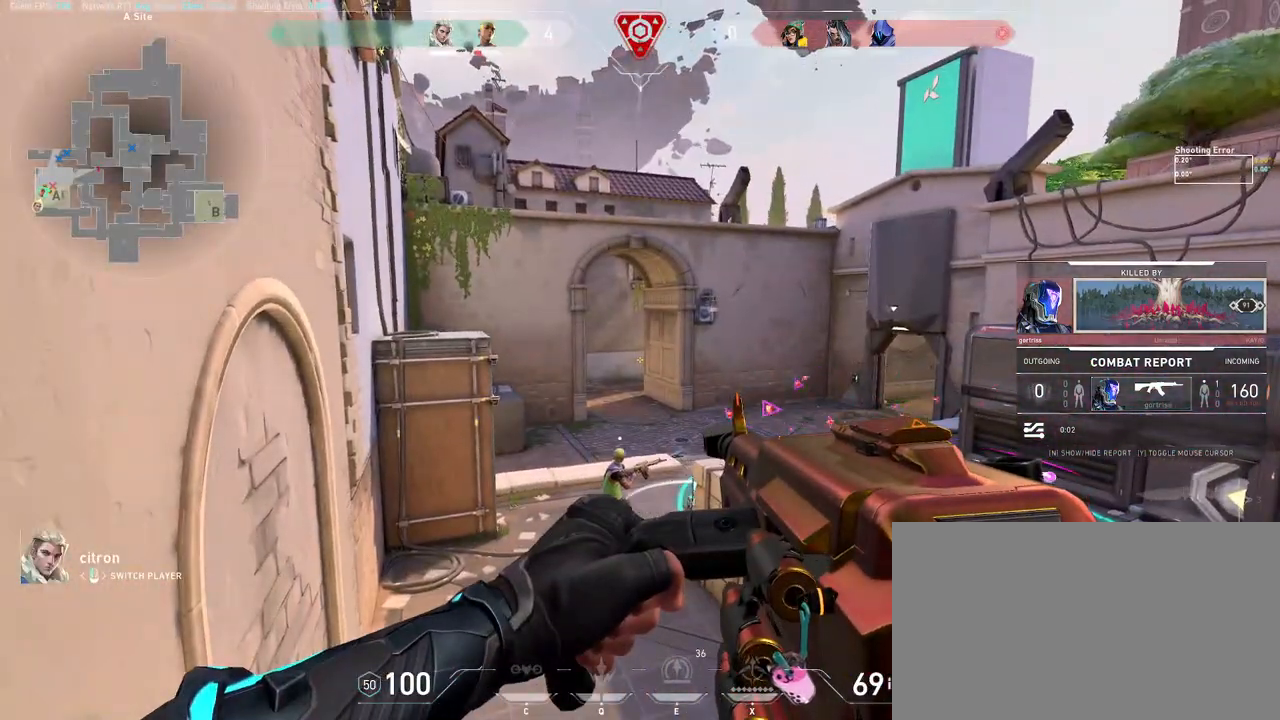
{"keys": ["a", "w"], "mouse": [], "events": []}
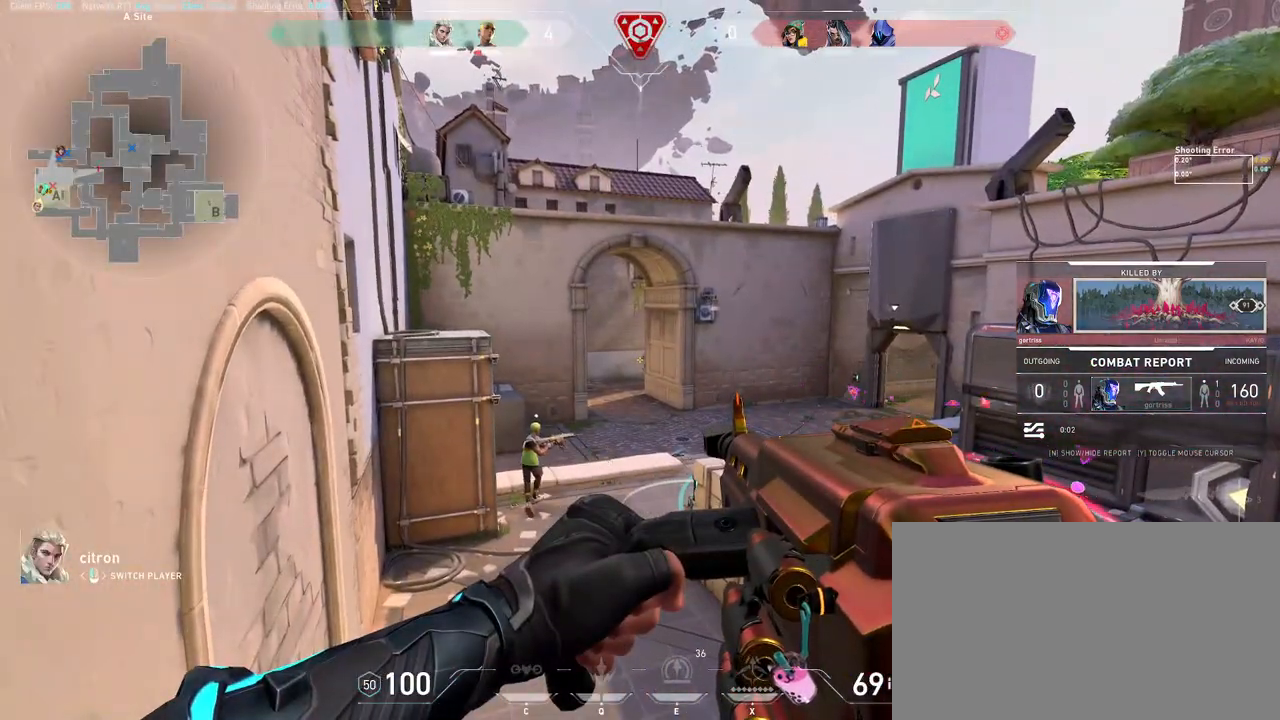
{"keys": ["a"], "mouse": [], "events": [[333, "w", "up"]]}
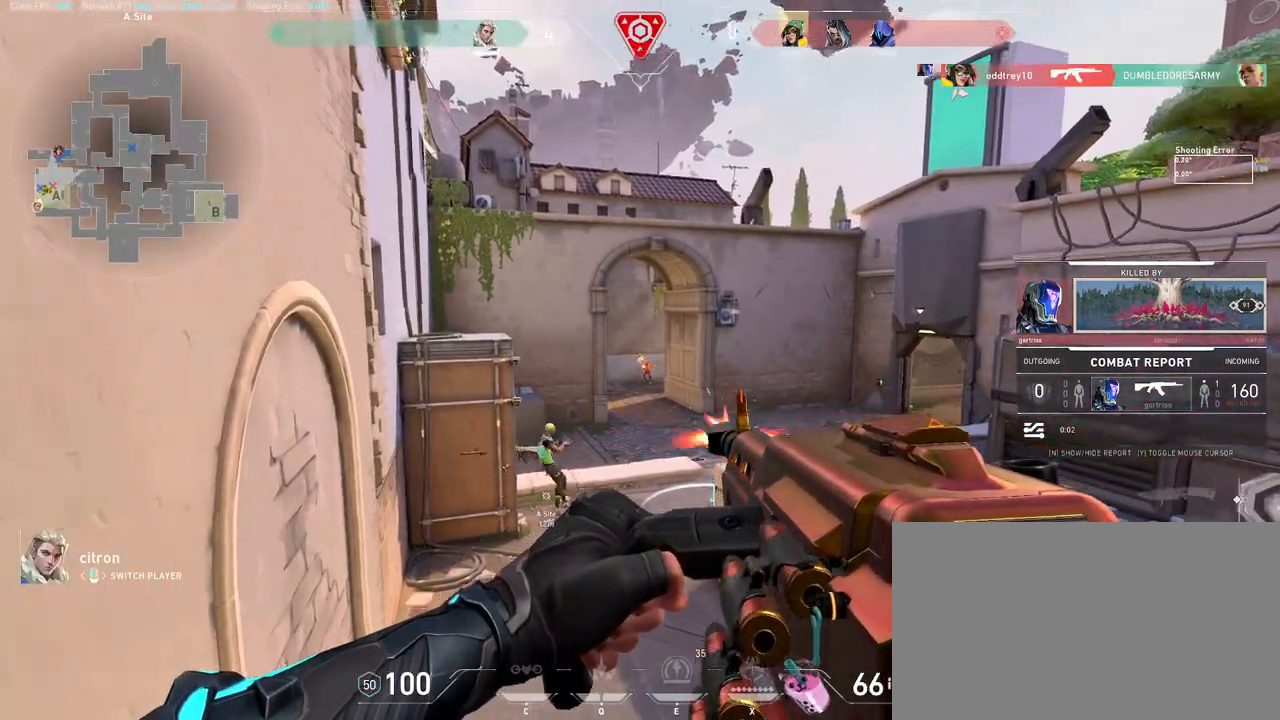
{"keys": ["a"], "mouse": [], "events": []}
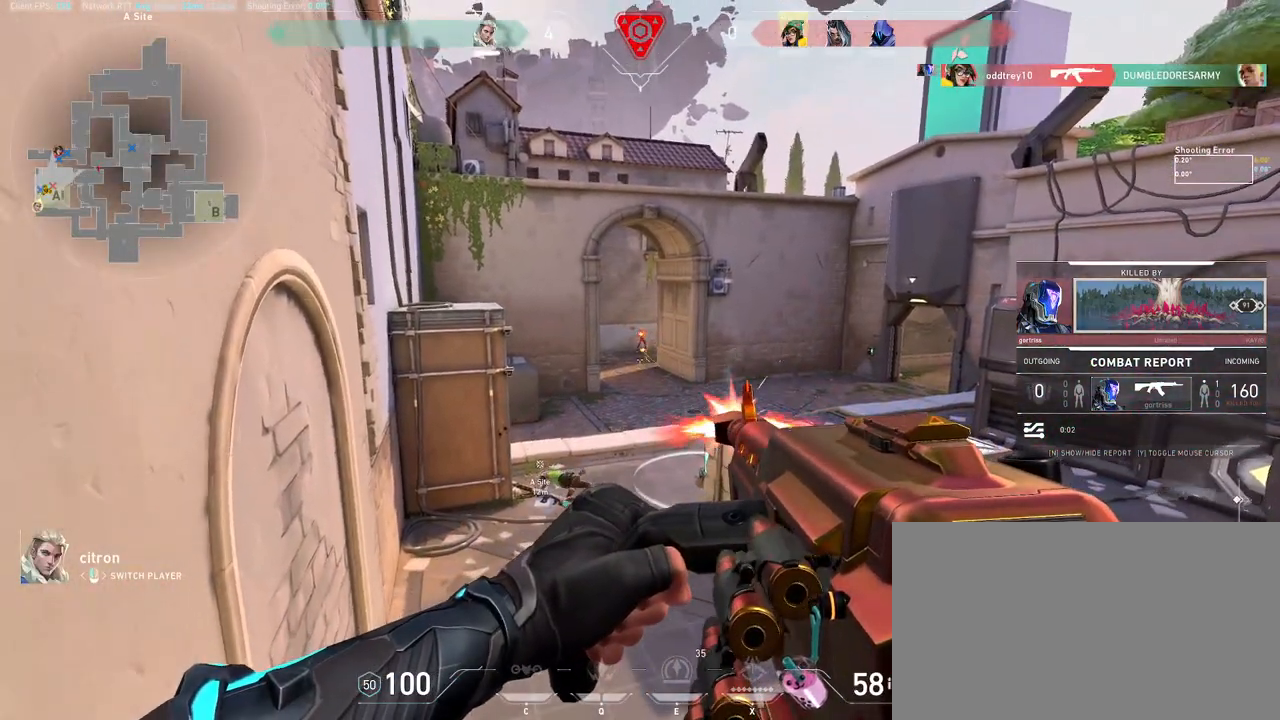
{"keys": ["a"], "mouse": [], "events": []}
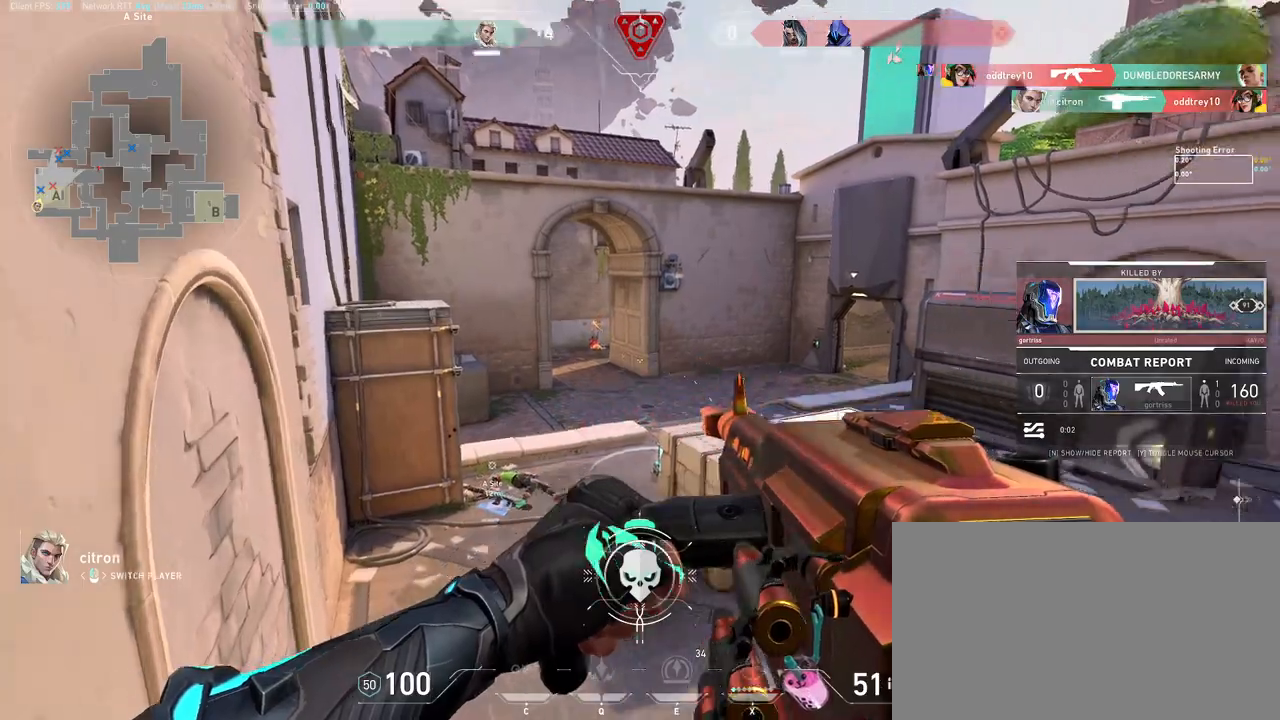
{"keys": ["a", "w"], "mouse": [], "events": [[350, "w", "down"]]}
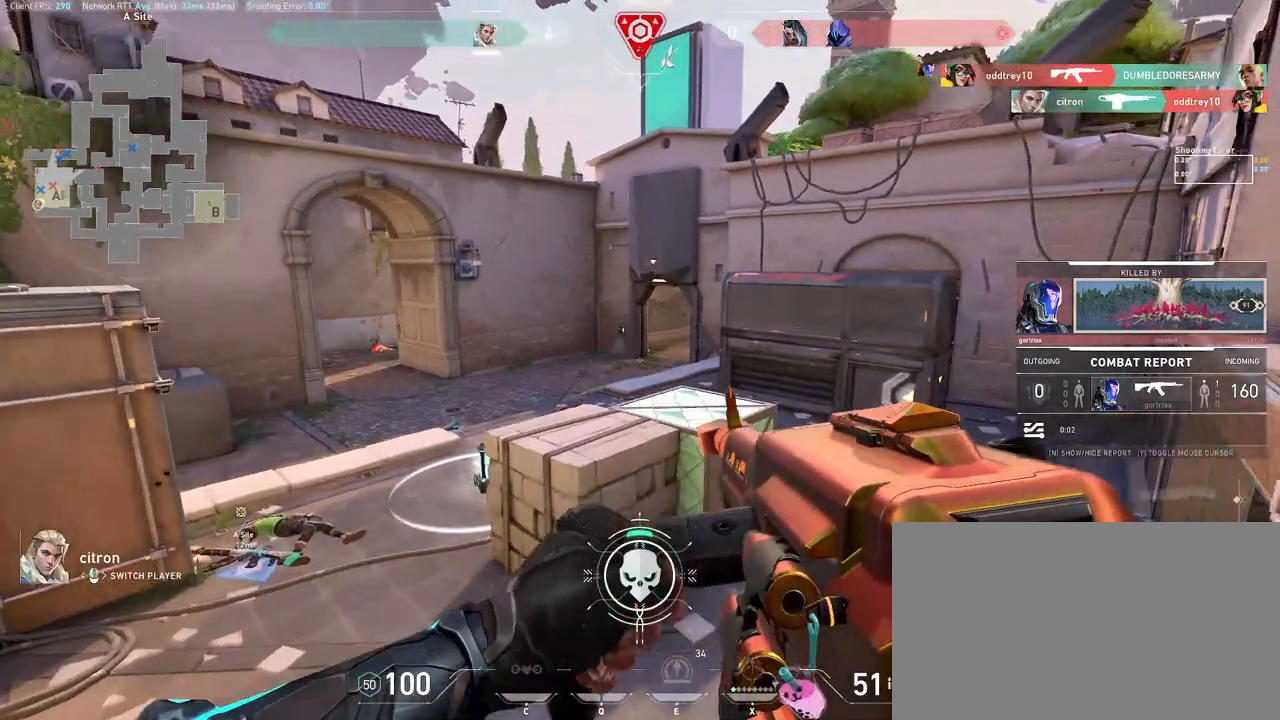
{"keys": ["a"], "mouse": [], "events": [[117, "w", "up"]]}
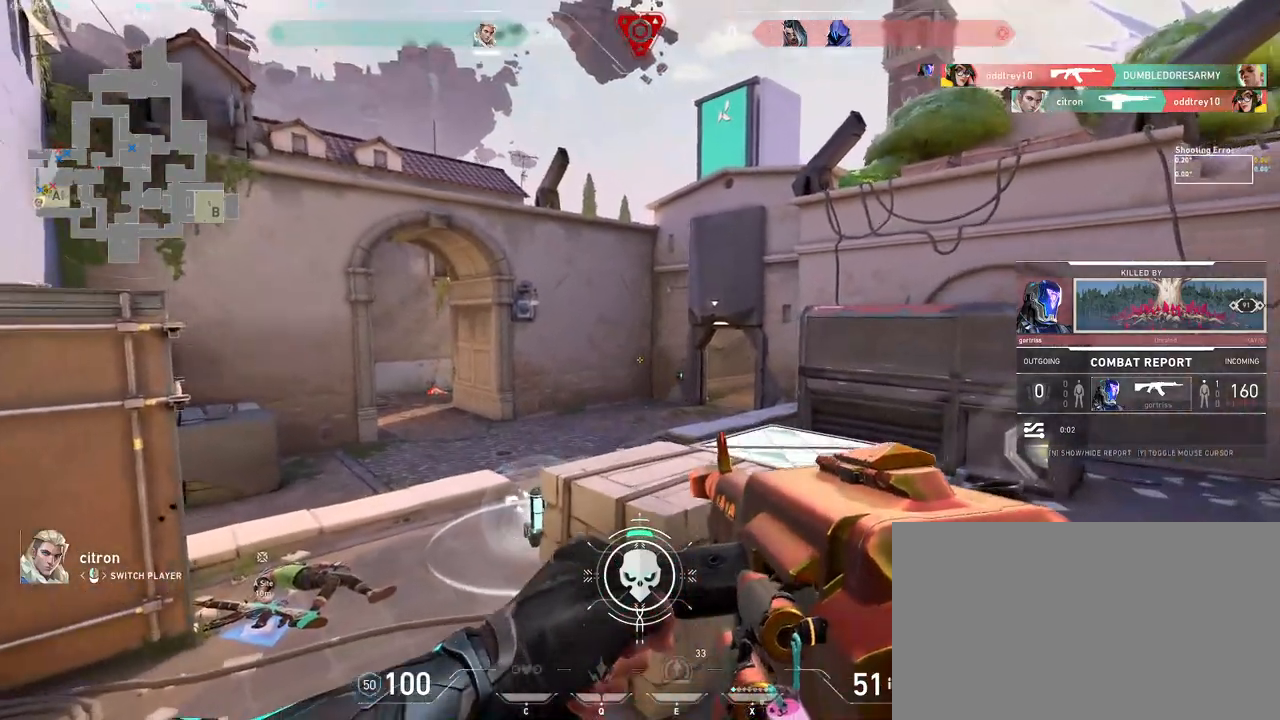
{"keys": ["a"], "mouse": [], "events": [[50, "w", "down"], [183, "w", "up"]]}
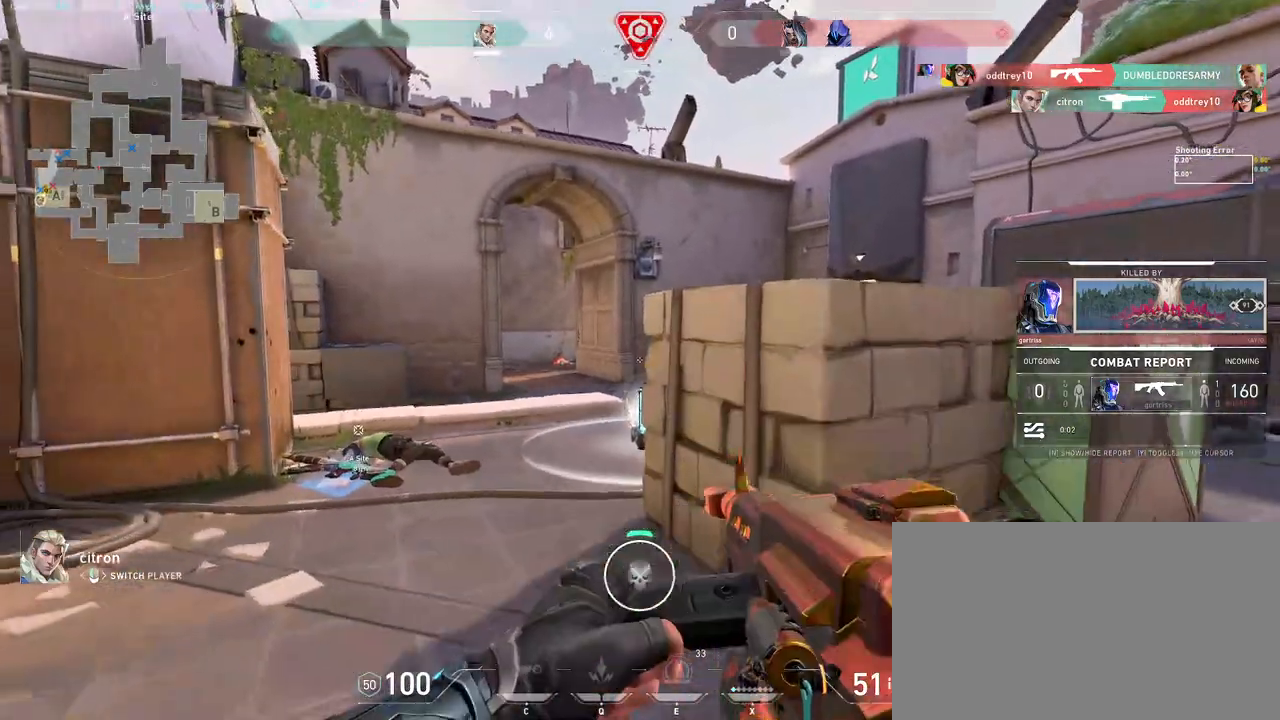
{"keys": ["a"], "mouse": []}
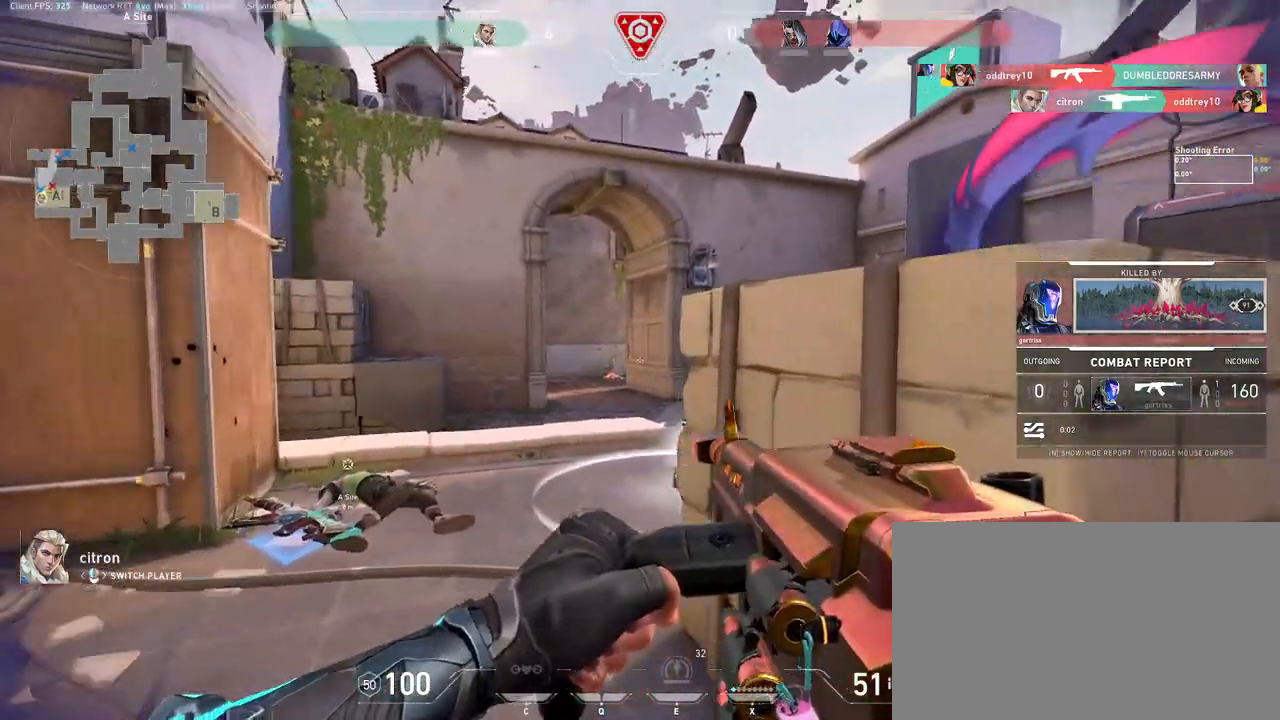
{"keys": ["a"], "mouse": [], "events": [[250, "w", "down"], [450, "w", "up"]]}